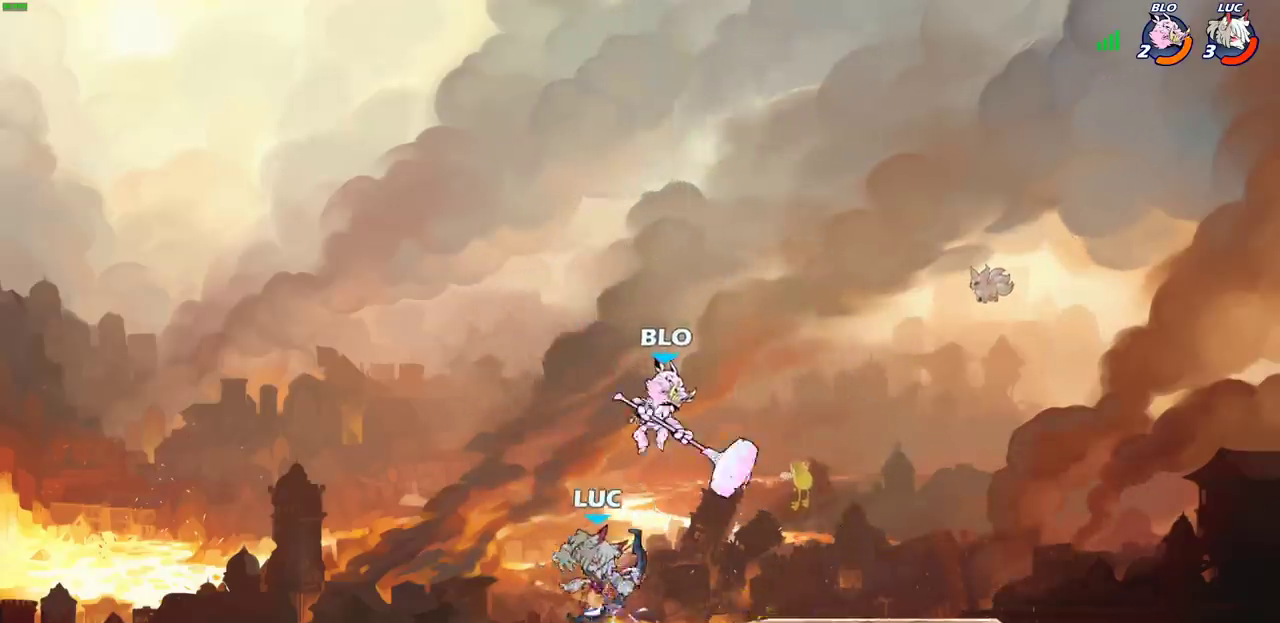
Gameplay with a controller (PlayStation layout); each line is a JSON object with the inputs held at the frame after it (dt_ms = milliseconds from this image to that frame). "events" lists button and stick changes between this image and that frame as [ms after this image, input, new state], when the widget could be followed in between.
{"dt_ms": 500, "buttons": [], "left_stick": "center", "right_stick": "center"}
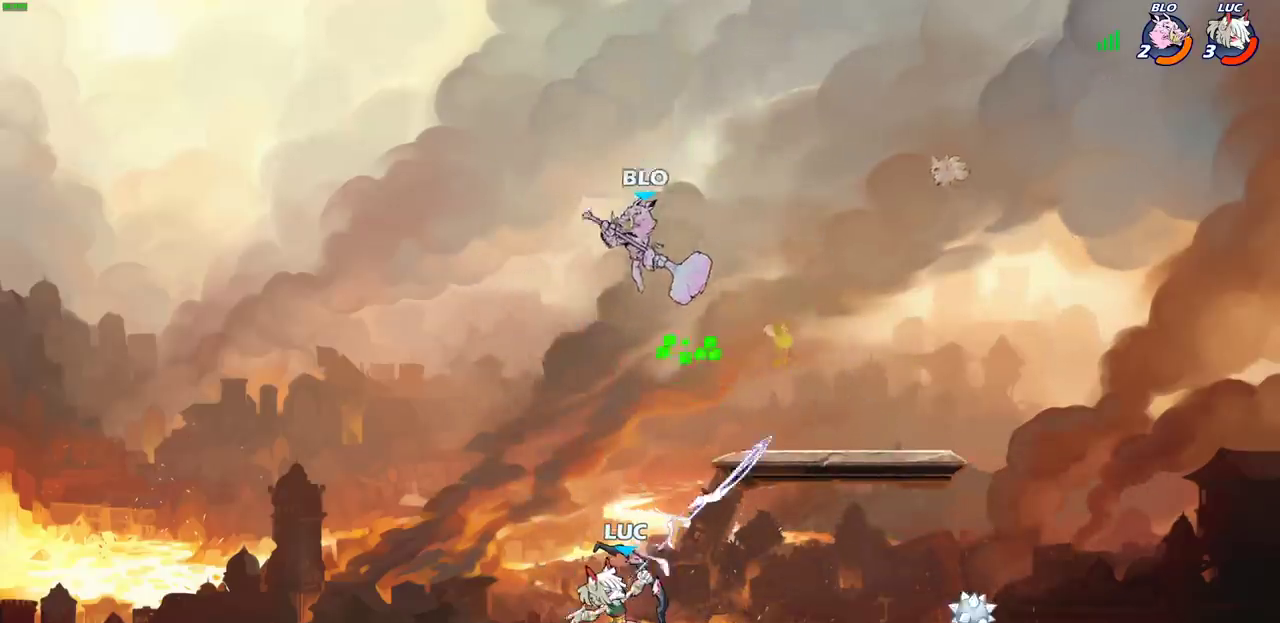
{"dt_ms": 500, "buttons": ["R2"], "left_stick": "up", "right_stick": "center", "events": [[250, "left_stick", "left"], [350, "CROSS", "down"], [467, "R2", "down"], [467, "left_stick", "up"], [483, "CROSS", "up"]]}
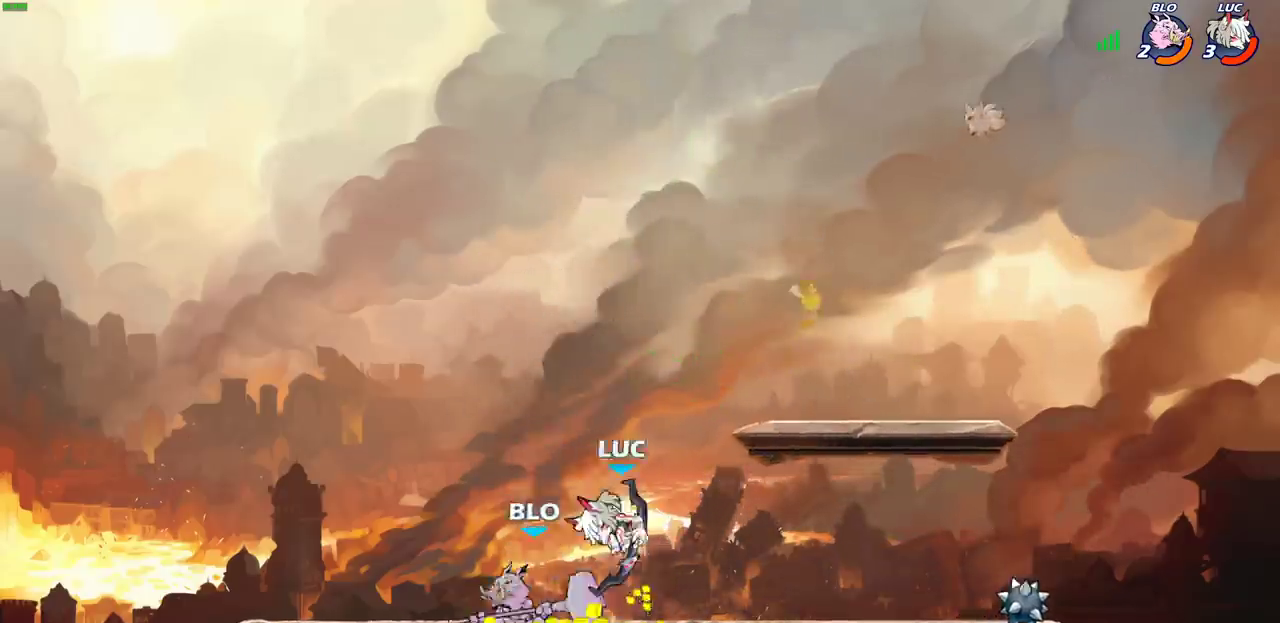
{"dt_ms": 500, "buttons": [], "left_stick": "center", "right_stick": "center", "events": [[167, "R2", "up"], [233, "left_stick", "down-left"], [317, "left_stick", "center"], [333, "SQUARE", "down"], [417, "SQUARE", "up"]]}
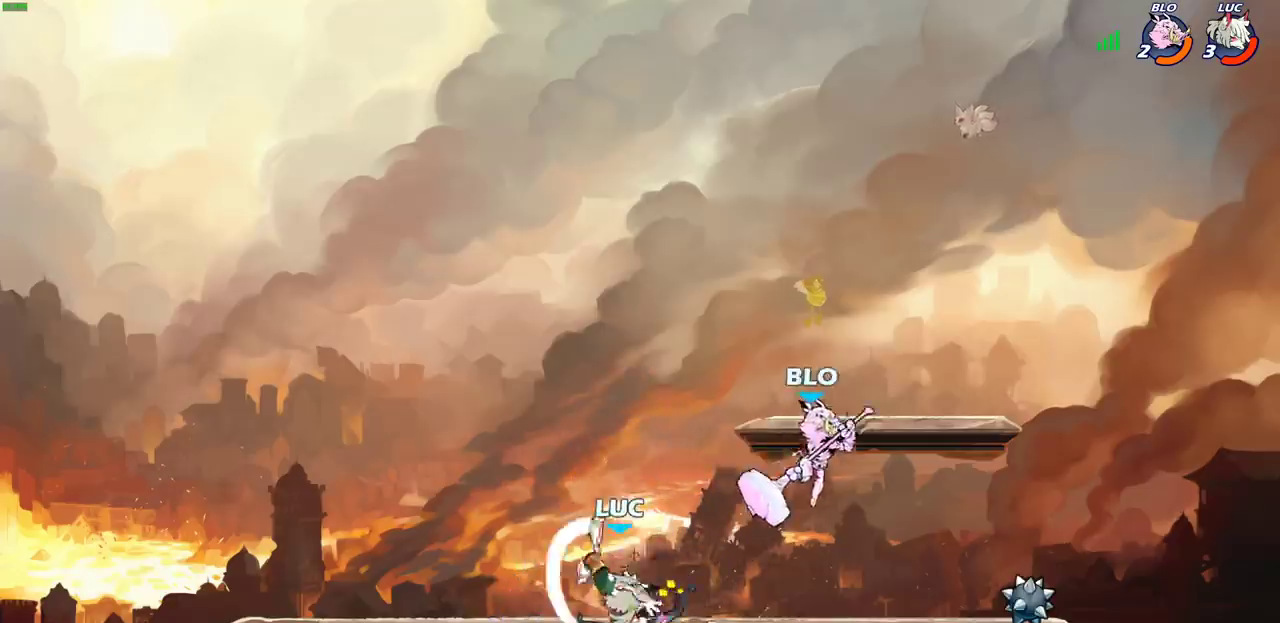
{"dt_ms": 500, "buttons": [], "left_stick": "right", "right_stick": "center", "events": [[100, "left_stick", "up-right"], [150, "left_stick", "up"], [233, "left_stick", "right"], [350, "SQUARE", "down"], [433, "SQUARE", "up"]]}
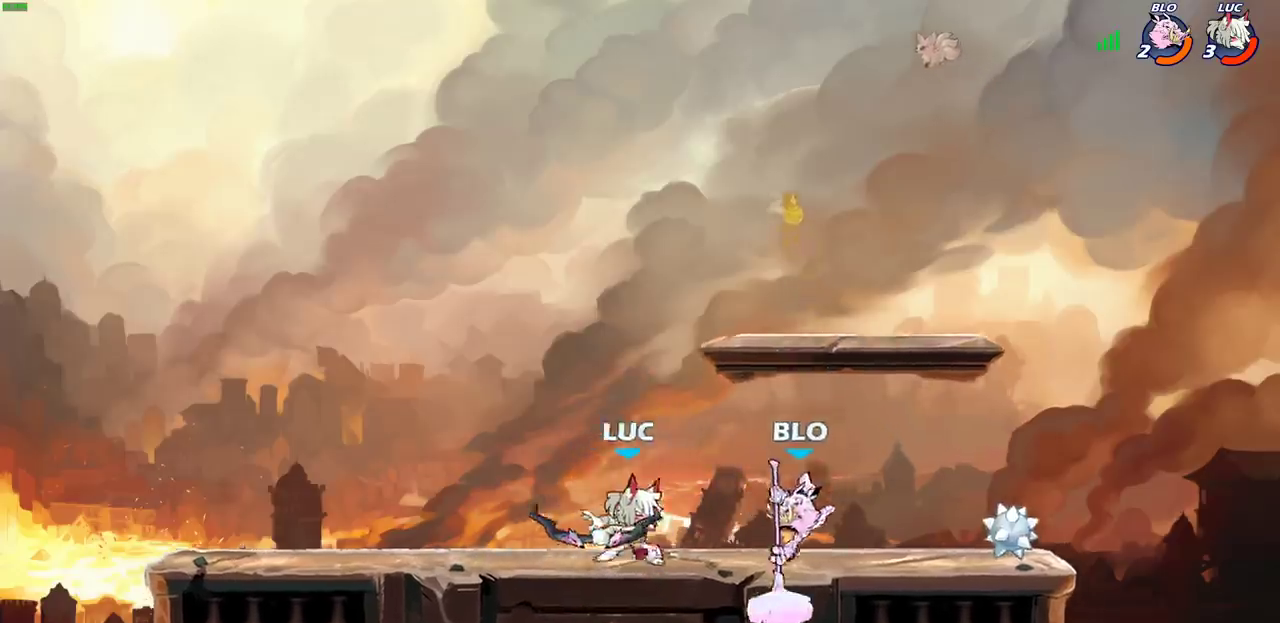
{"dt_ms": 500, "buttons": ["R2"], "left_stick": "right", "right_stick": "center", "events": [[50, "left_stick", "center"], [417, "left_stick", "right"], [500, "R2", "down"]]}
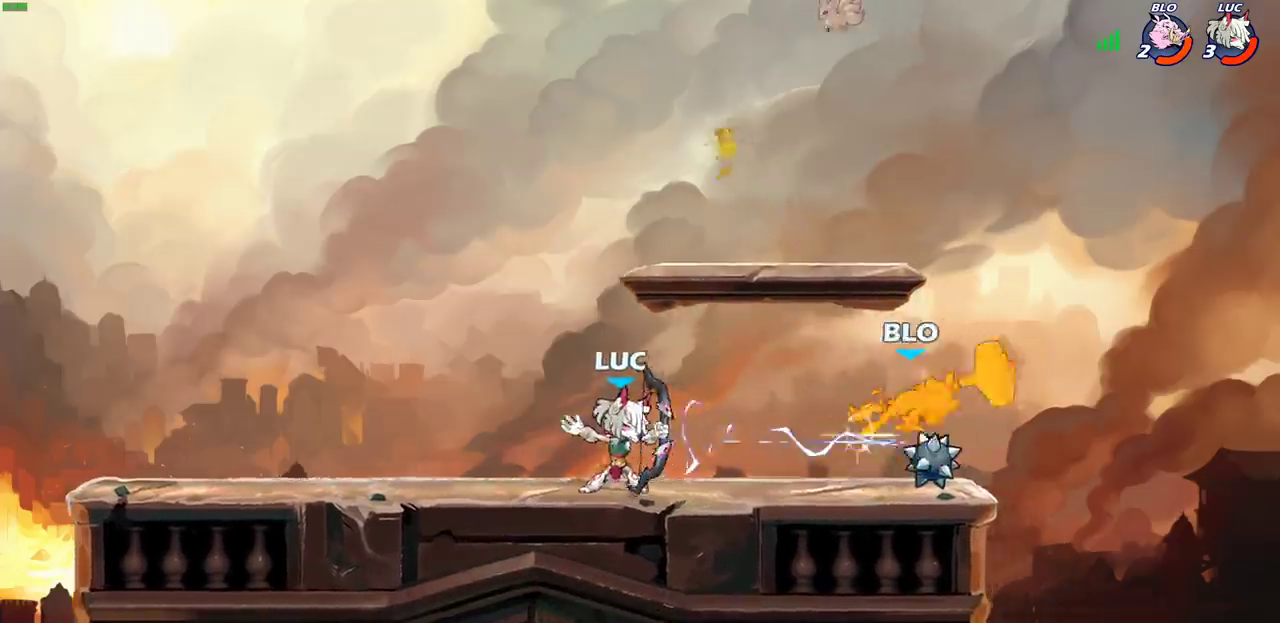
{"dt_ms": 500, "buttons": [], "left_stick": "center", "right_stick": "center", "events": [[50, "left_stick", "center"], [83, "CIRCLE", "down"], [100, "R2", "up"], [183, "CIRCLE", "up"], [300, "left_stick", "up-right"], [500, "left_stick", "center"]]}
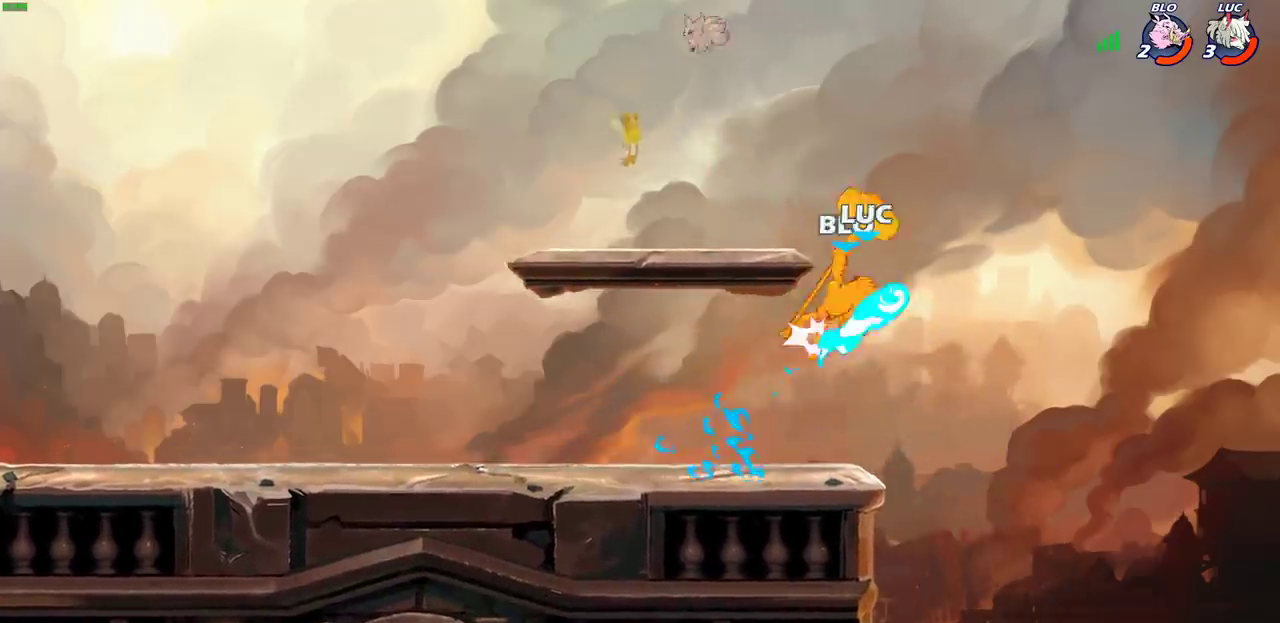
{"dt_ms": 500, "buttons": [], "left_stick": "left", "right_stick": "center", "events": [[400, "left_stick", "left"]]}
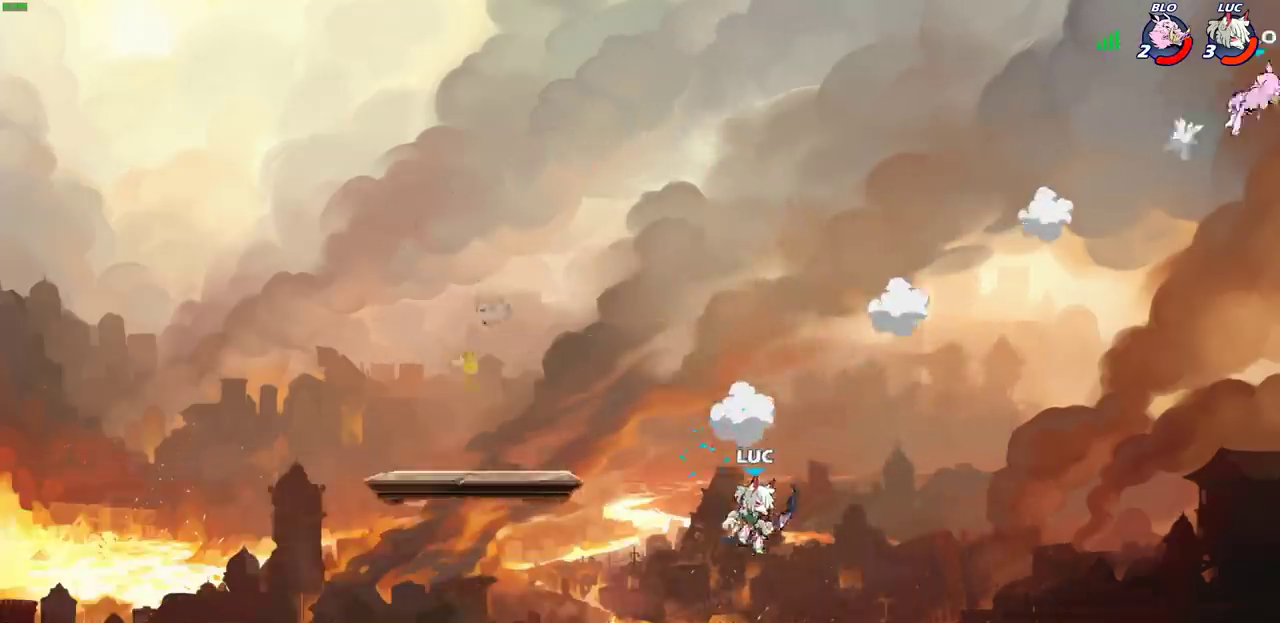
{"dt_ms": 500, "buttons": [], "left_stick": "left", "right_stick": "center", "events": [[17, "CROSS", "down"], [133, "CROSS", "up"], [250, "CROSS", "down"], [250, "left_stick", "up-left"], [433, "CROSS", "up"], [433, "left_stick", "left"]]}
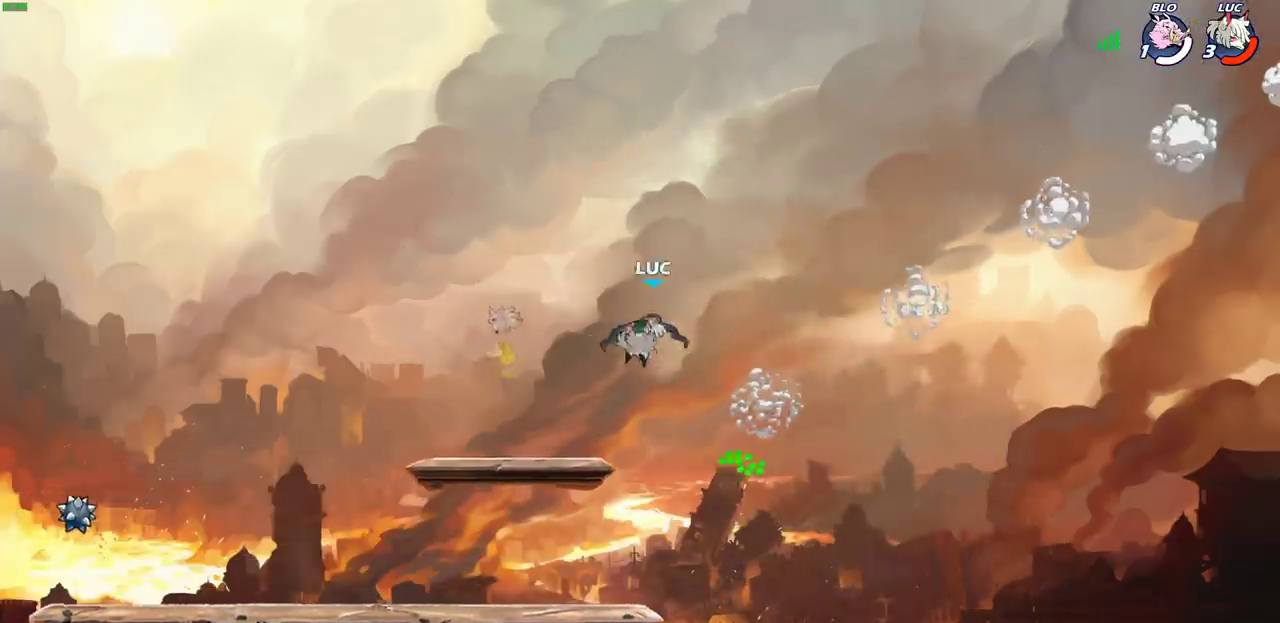
{"dt_ms": 500, "buttons": [], "left_stick": "center", "right_stick": "center", "events": [[117, "left_stick", "down-left"], [250, "left_stick", "down-right"], [350, "left_stick", "right"], [417, "left_stick", "center"]]}
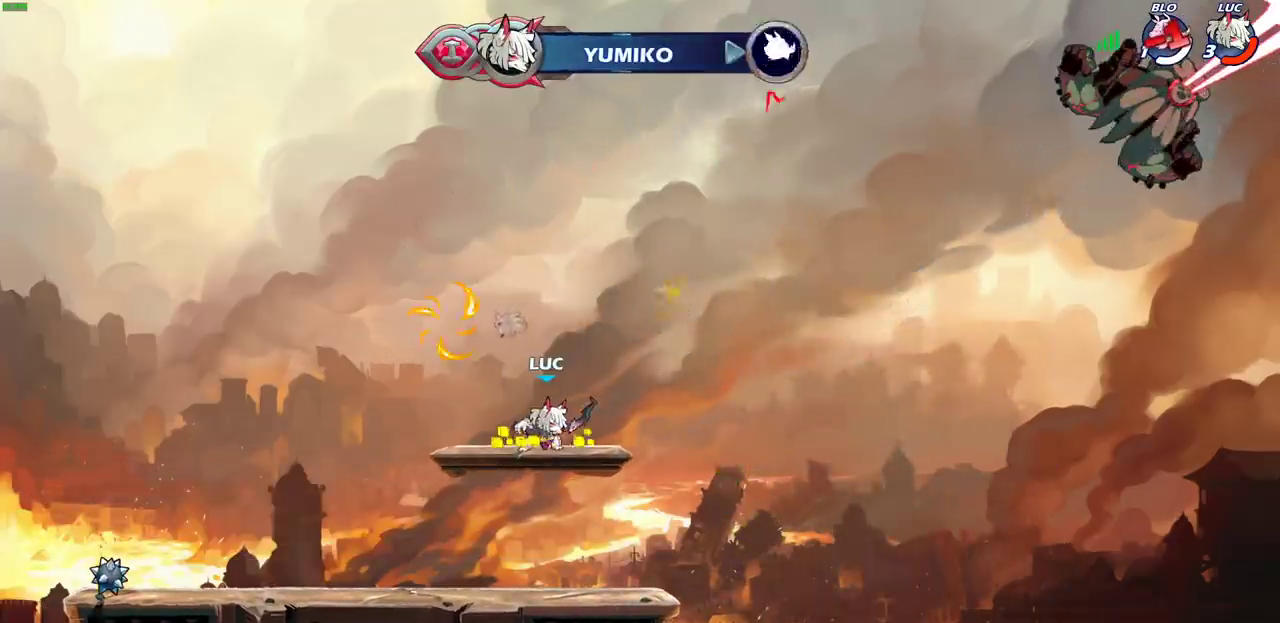
{"dt_ms": 700, "buttons": [], "left_stick": "up", "right_stick": "center", "events": [[250, "left_stick", "left"], [417, "CROSS", "down"], [467, "left_stick", "center"], [550, "CROSS", "up"], [633, "CROSS", "down"], [667, "left_stick", "up"], [700, "CROSS", "up"]]}
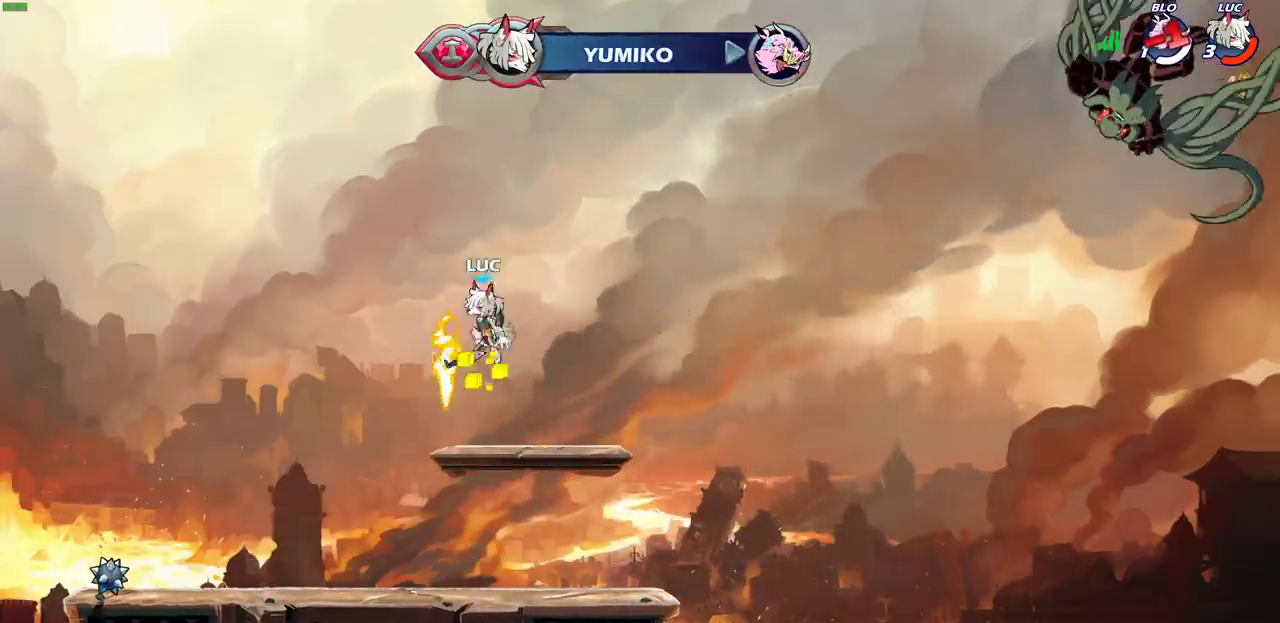
{"dt_ms": 300, "buttons": [], "left_stick": "center", "right_stick": "center", "events": [[83, "R1", "down"], [150, "R1", "up"], [233, "left_stick", "center"]]}
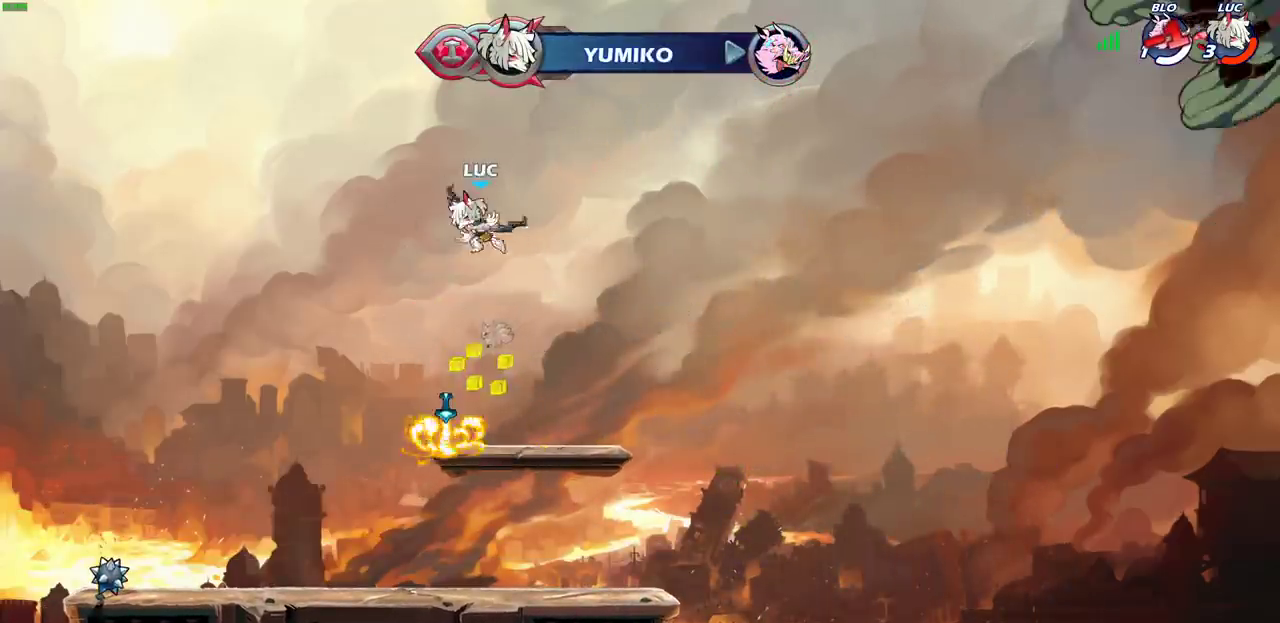
{"dt_ms": 900, "buttons": [], "left_stick": "center", "right_stick": "center"}
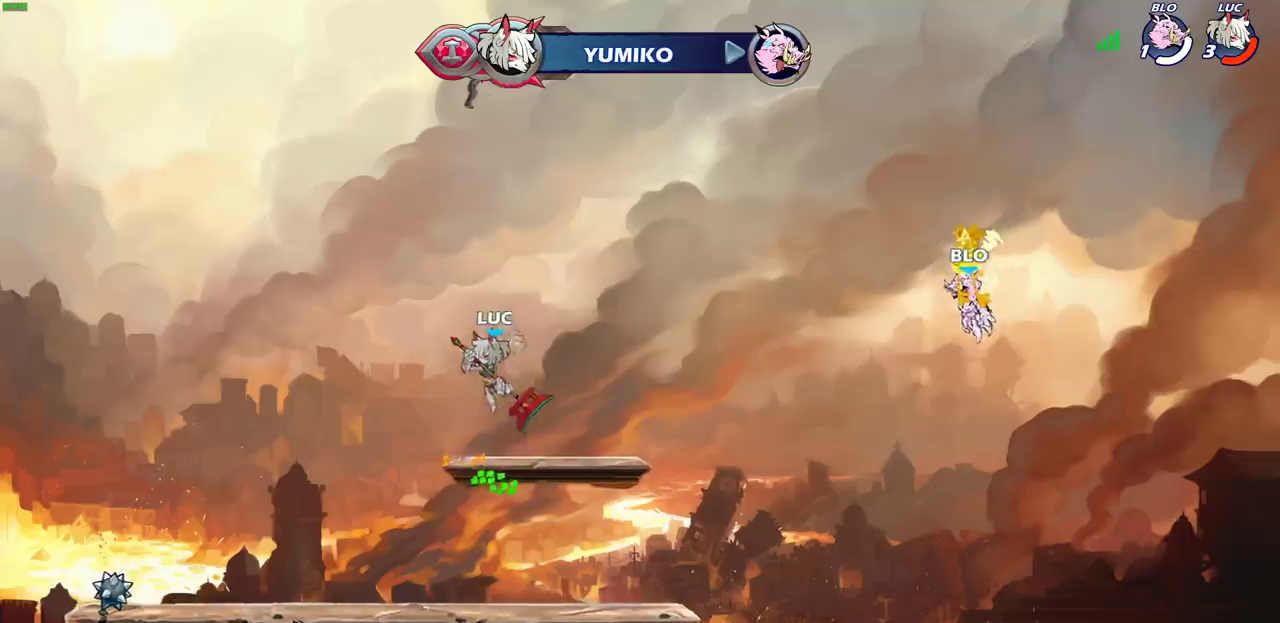
{"dt_ms": 500, "buttons": [], "left_stick": "center", "right_stick": "center", "events": [[17, "left_stick", "up"], [83, "R1", "down"], [133, "R1", "up"], [217, "left_stick", "center"]]}
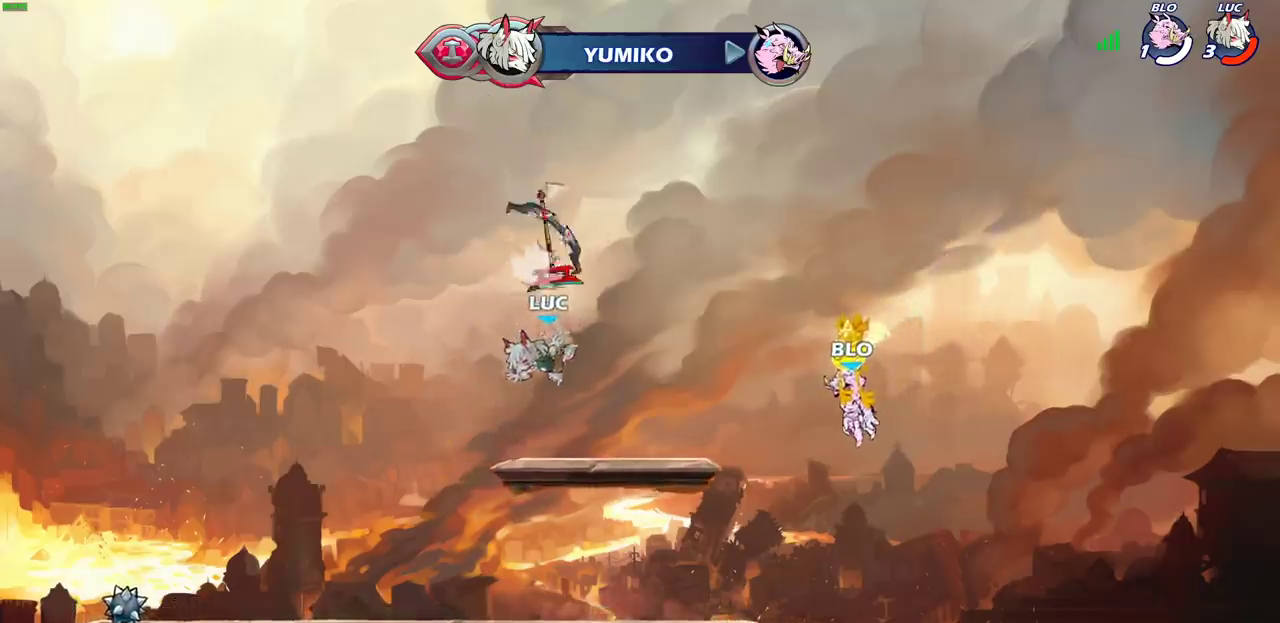
{"dt_ms": 500, "buttons": [], "left_stick": "center", "right_stick": "center", "events": [[267, "R1", "down"], [300, "CROSS", "down"], [367, "R1", "up"], [400, "CROSS", "up"]]}
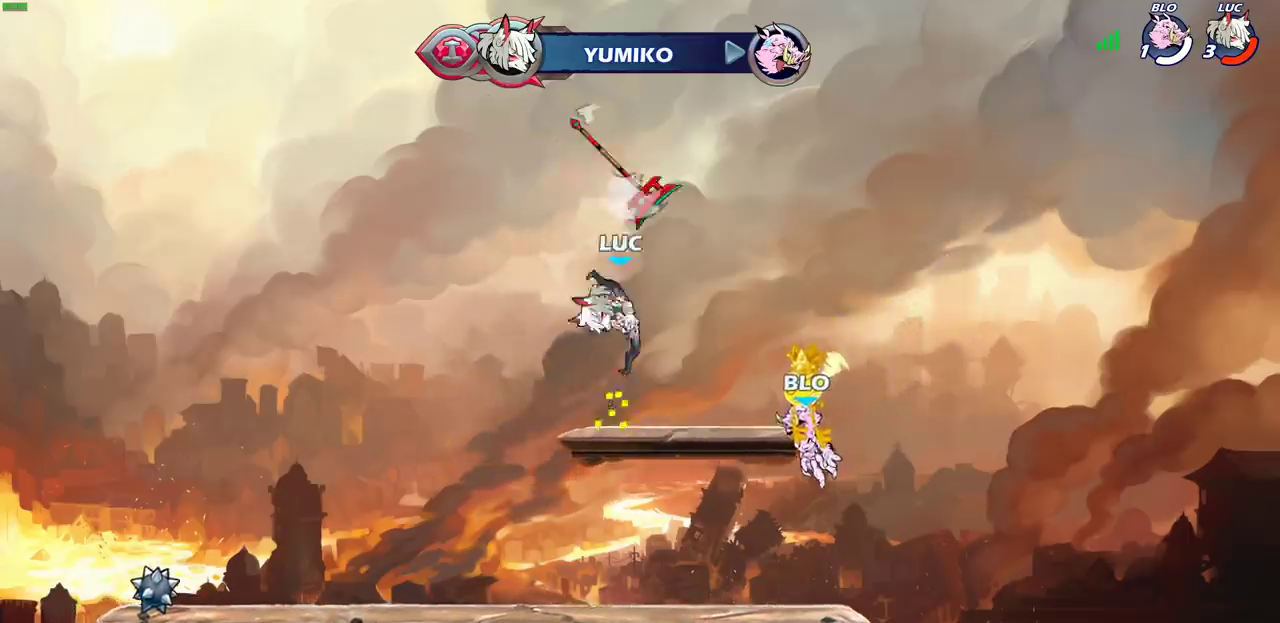
{"dt_ms": 500, "buttons": [], "left_stick": "center", "right_stick": "center", "events": [[67, "left_stick", "up"], [133, "R1", "down"], [200, "R1", "up"], [300, "R1", "down"], [350, "R1", "up"], [417, "left_stick", "center"]]}
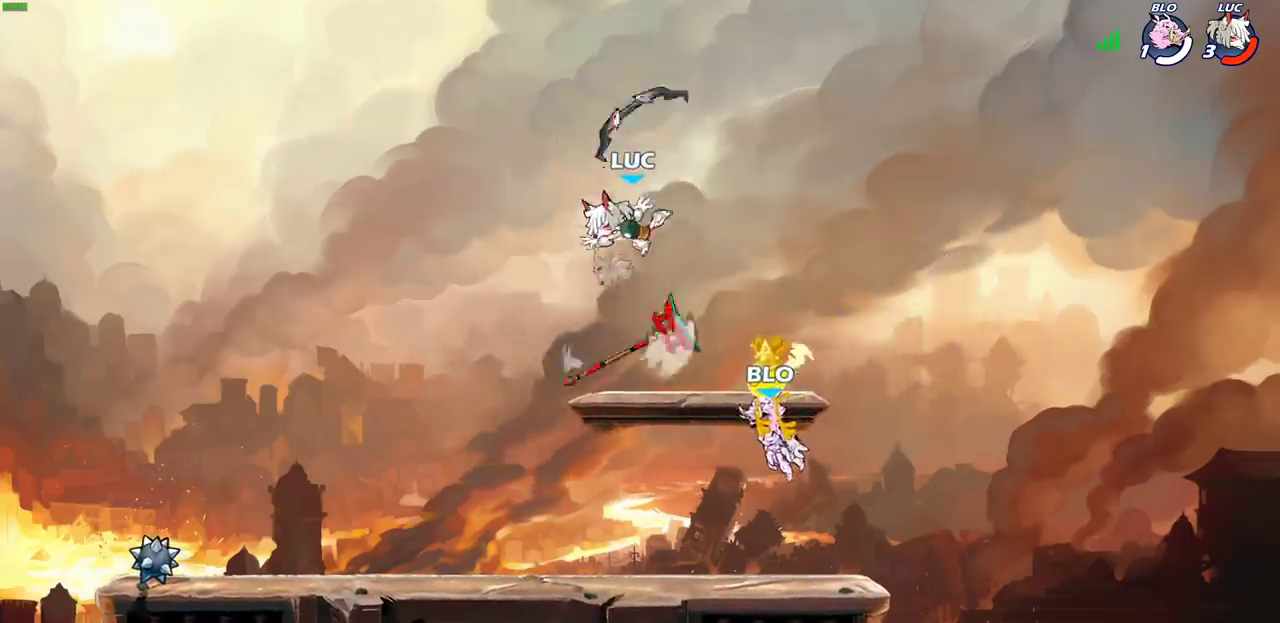
{"dt_ms": 300, "buttons": [], "left_stick": "center", "right_stick": "center", "events": [[167, "R1", "down"], [250, "R1", "up"]]}
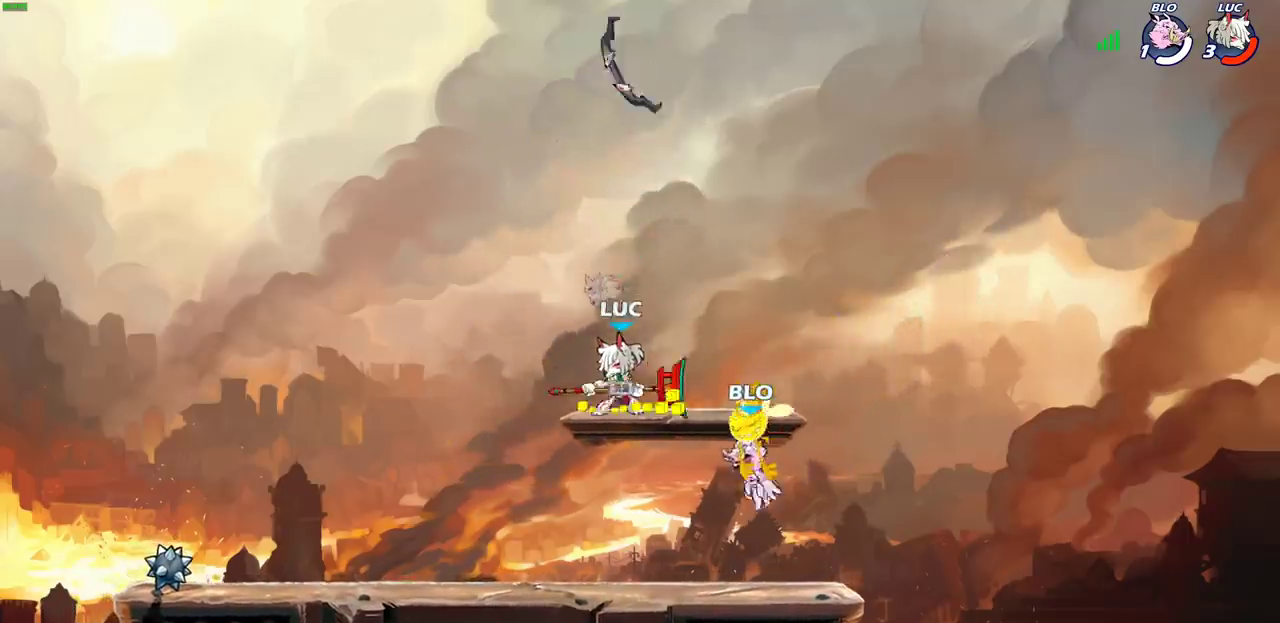
{"dt_ms": 400, "buttons": [], "left_stick": "center", "right_stick": "center", "events": [[17, "CROSS", "down"], [100, "CROSS", "up"], [150, "left_stick", "up"], [217, "R1", "down"], [267, "R1", "up"], [367, "left_stick", "center"]]}
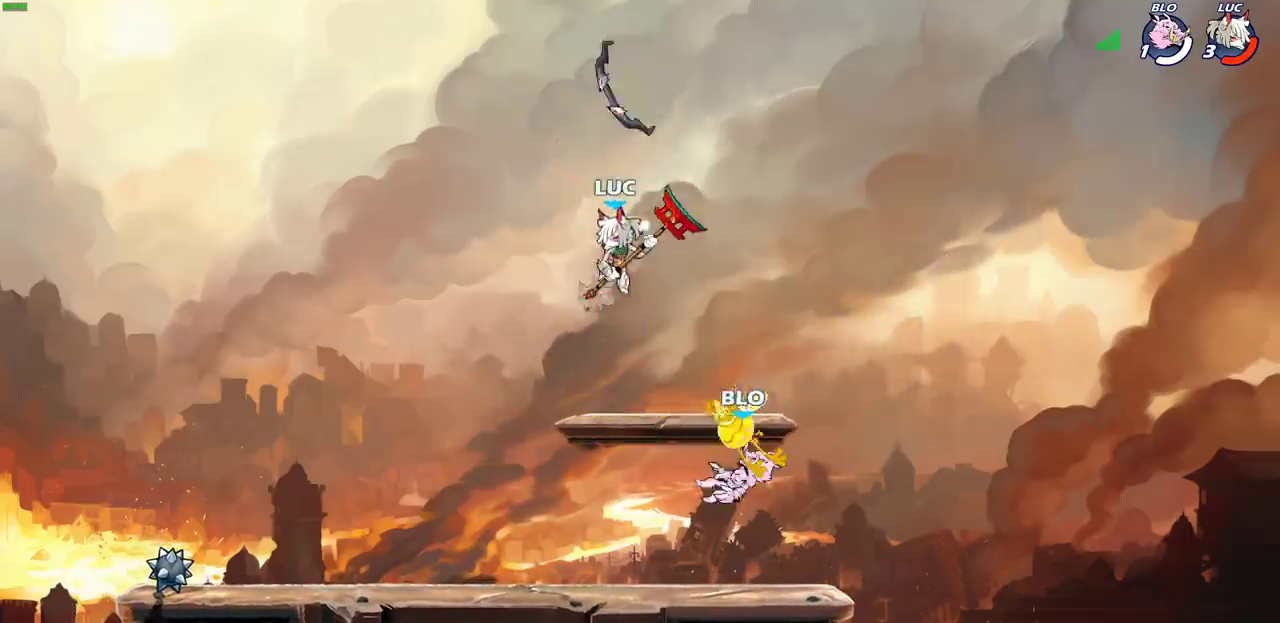
{"dt_ms": 700, "buttons": [], "left_stick": "center", "right_stick": "center", "events": [[300, "R1", "down"], [333, "CROSS", "down"], [433, "R1", "up"], [467, "CROSS", "up"]]}
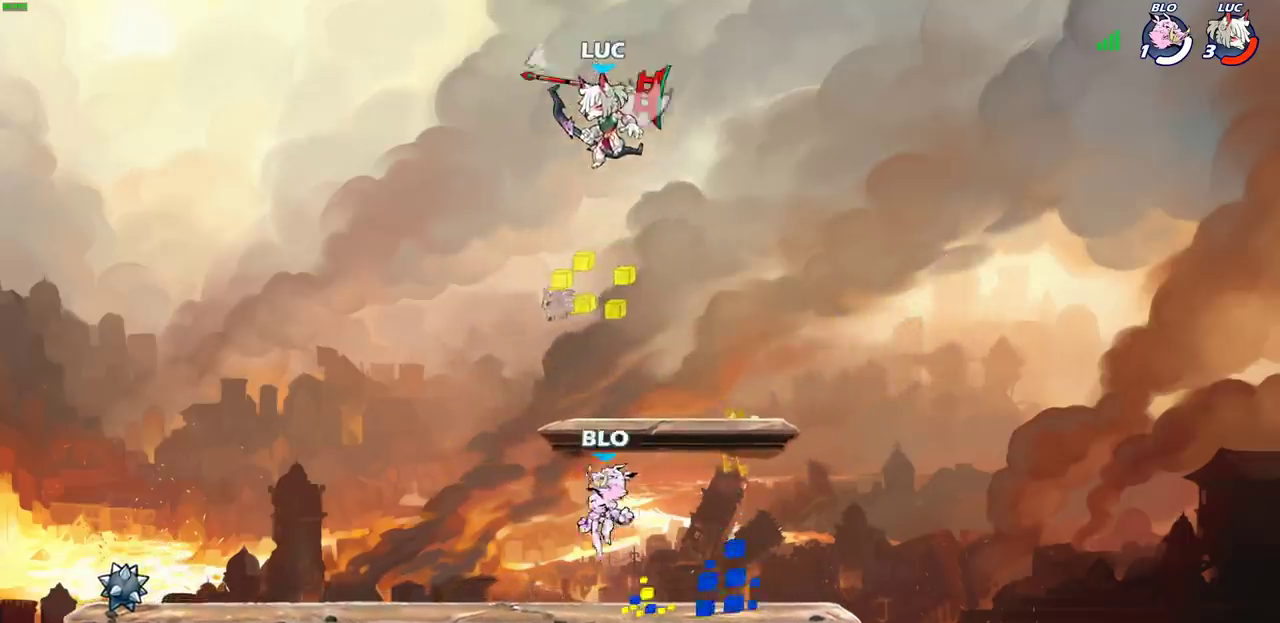
{"dt_ms": 400, "buttons": [], "left_stick": "center", "right_stick": "center", "events": [[250, "left_stick", "down-left"], [283, "R1", "down"], [333, "R1", "up"], [400, "left_stick", "center"]]}
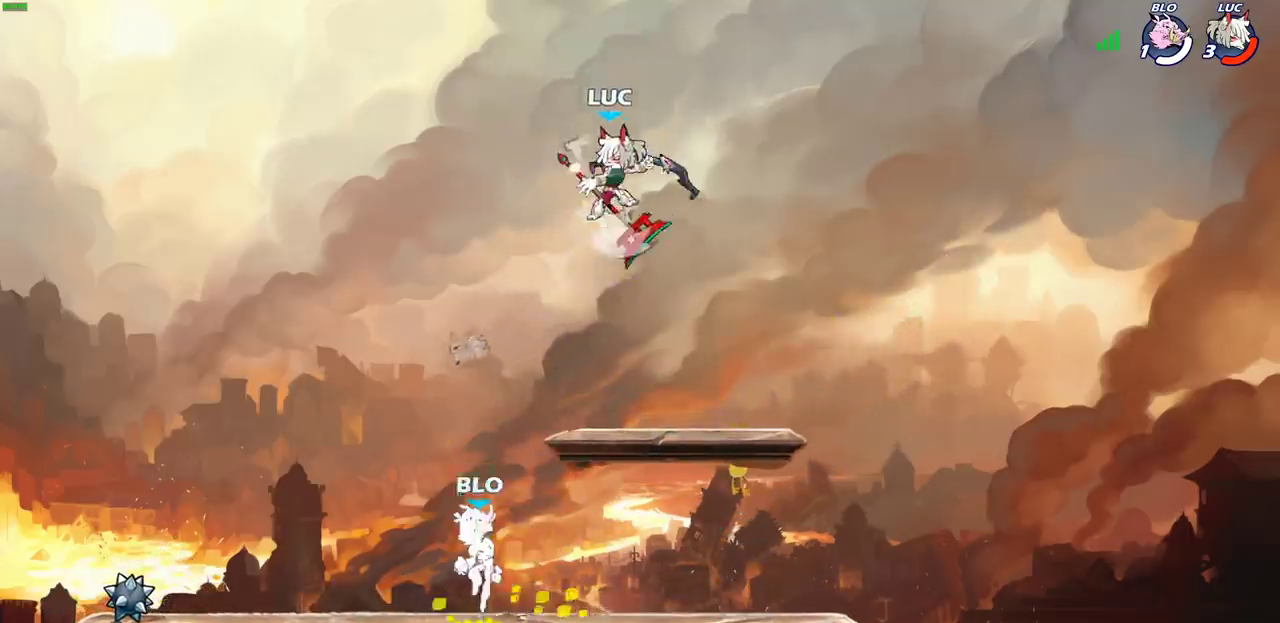
{"dt_ms": 400, "buttons": ["CROSS", "R1"], "left_stick": "right", "right_stick": "center", "events": [[250, "left_stick", "right"], [333, "R1", "down"], [367, "CROSS", "down"]]}
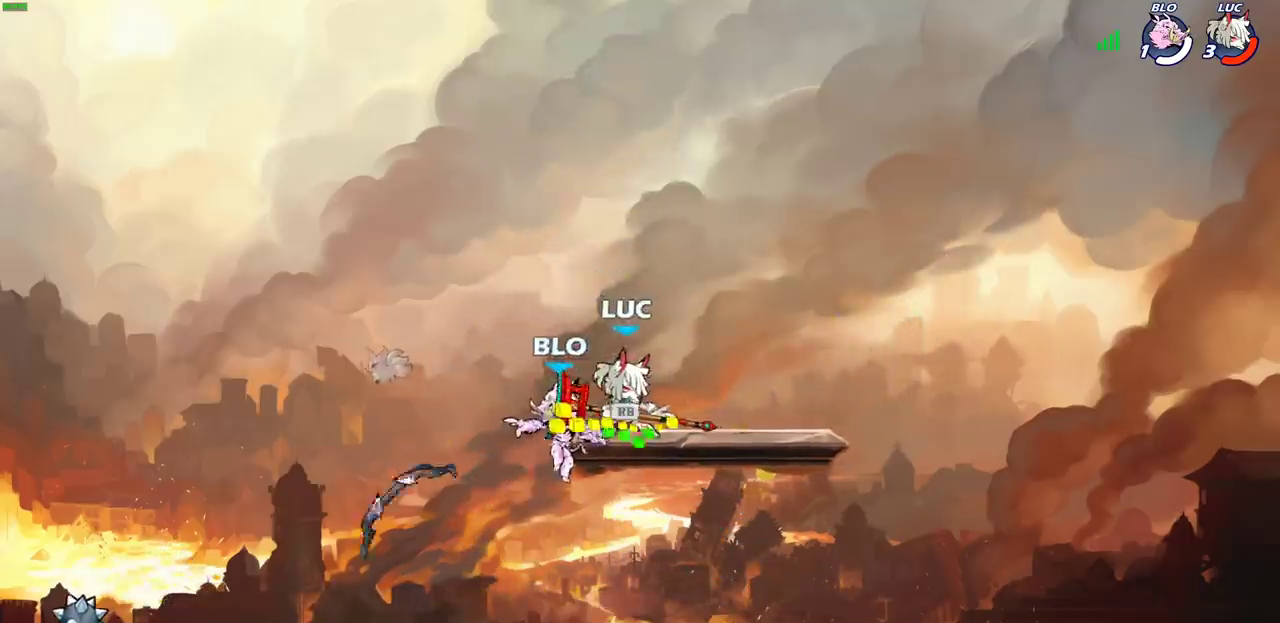
{"dt_ms": 500, "buttons": [], "left_stick": "down-left", "right_stick": "center", "events": [[17, "R1", "up"], [50, "left_stick", "up-right"], [100, "CROSS", "up"], [100, "left_stick", "up"], [133, "R2", "down"], [150, "left_stick", "up-left"], [267, "left_stick", "down-left"], [333, "R2", "up"]]}
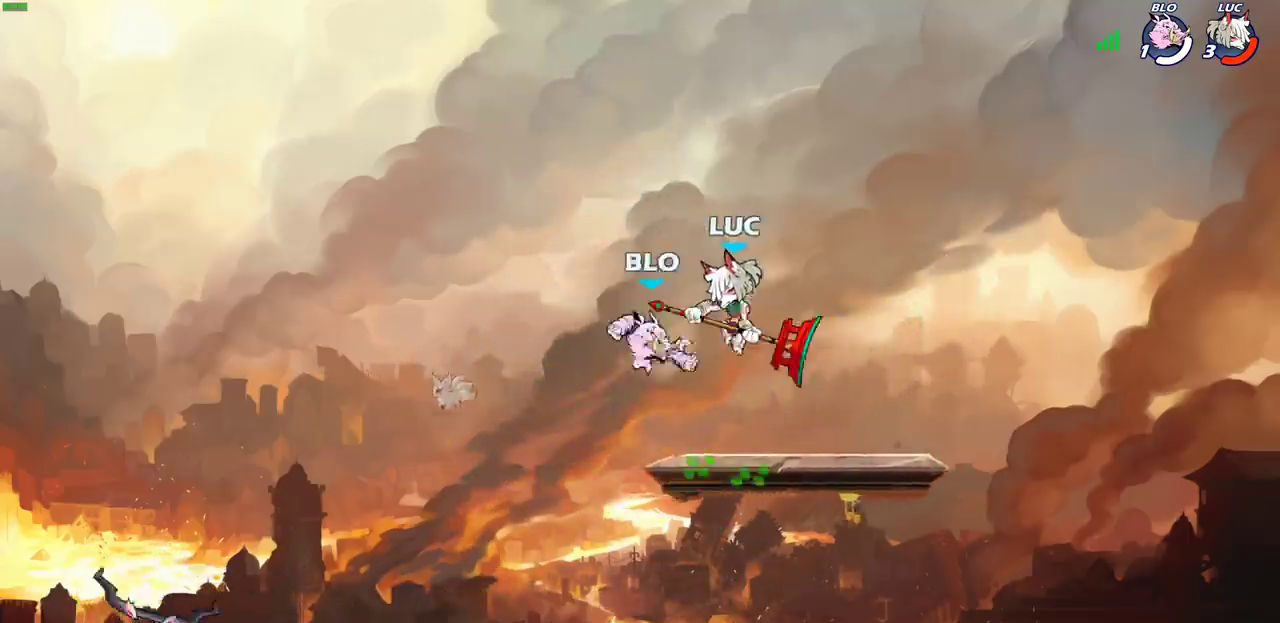
{"dt_ms": 600, "buttons": [], "left_stick": "center", "right_stick": "center", "events": [[33, "left_stick", "left"], [150, "SQUARE", "down"], [200, "left_stick", "up-left"], [233, "SQUARE", "up"], [250, "left_stick", "center"]]}
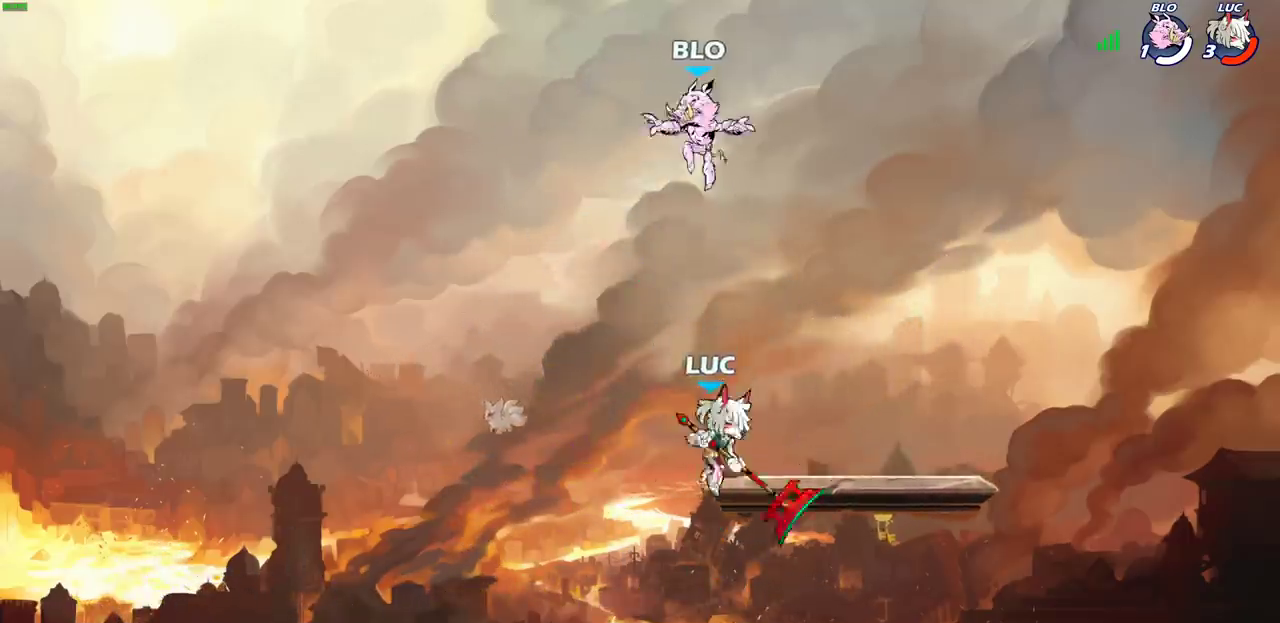
{"dt_ms": 500, "buttons": [], "left_stick": "center", "right_stick": "center", "events": [[83, "left_stick", "left"], [167, "left_stick", "down-left"], [300, "SQUARE", "down"], [333, "left_stick", "center"], [367, "SQUARE", "up"]]}
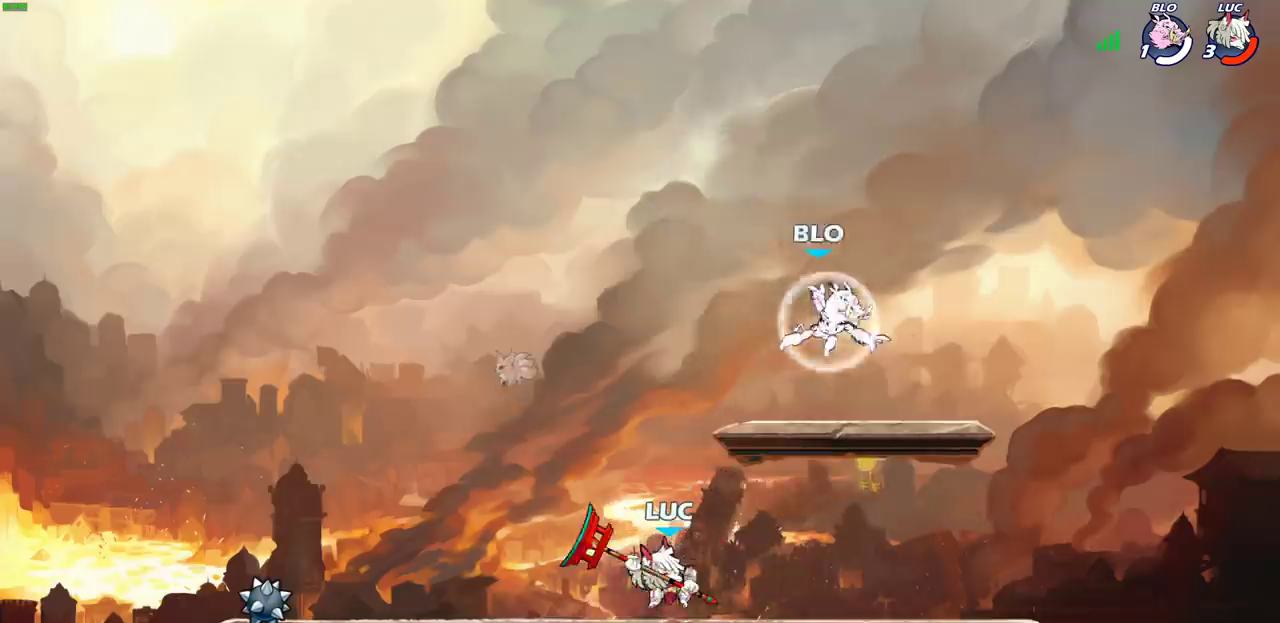
{"dt_ms": 500, "buttons": ["CIRCLE"], "left_stick": "up-right", "right_stick": "center", "events": [[400, "left_stick", "right"], [417, "CROSS", "down"], [450, "left_stick", "up-right"], [467, "CIRCLE", "down"], [483, "CROSS", "up"]]}
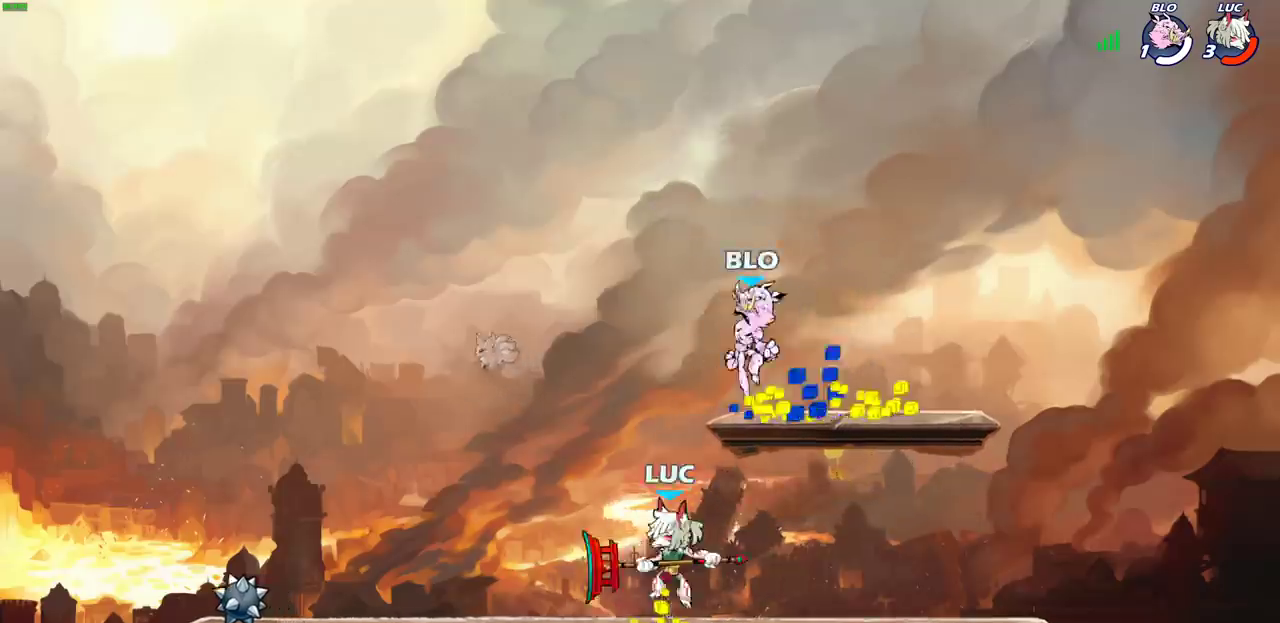
{"dt_ms": 600, "buttons": [], "left_stick": "left", "right_stick": "center", "events": [[83, "CIRCLE", "up"], [200, "left_stick", "up"], [267, "left_stick", "up-left"], [333, "left_stick", "left"], [433, "left_stick", "up-left"], [567, "left_stick", "left"]]}
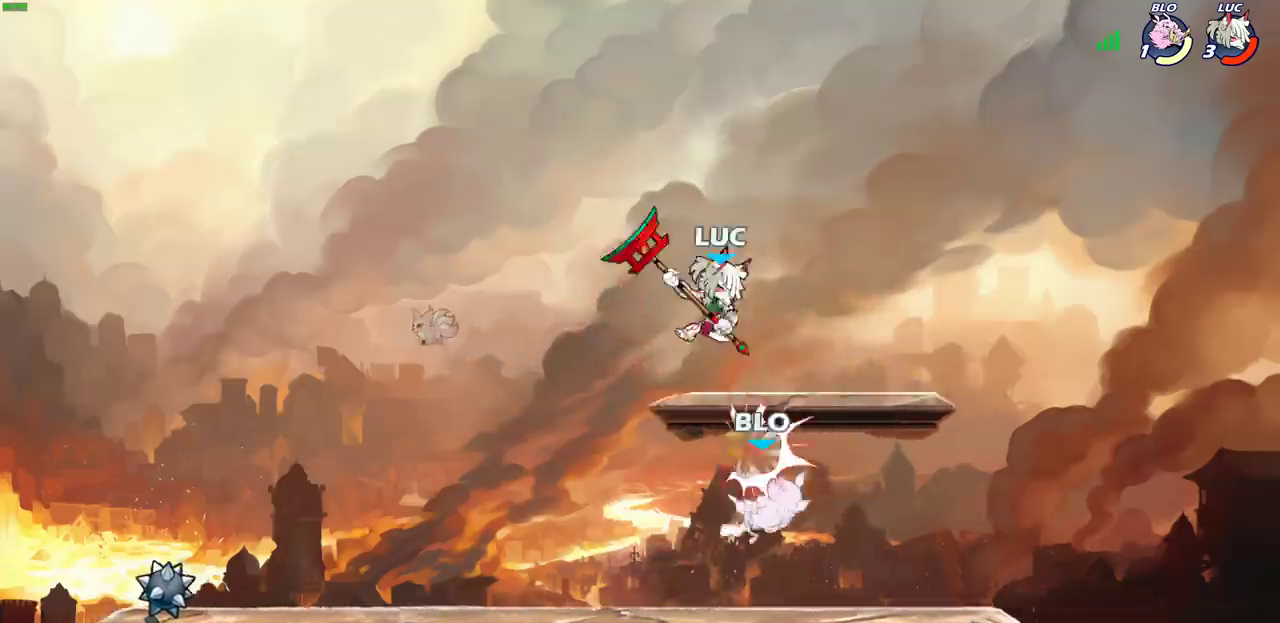
{"dt_ms": 500, "buttons": [], "left_stick": "center", "right_stick": "center", "events": [[117, "left_stick", "down-left"], [333, "SQUARE", "down"], [433, "SQUARE", "up"], [433, "left_stick", "center"]]}
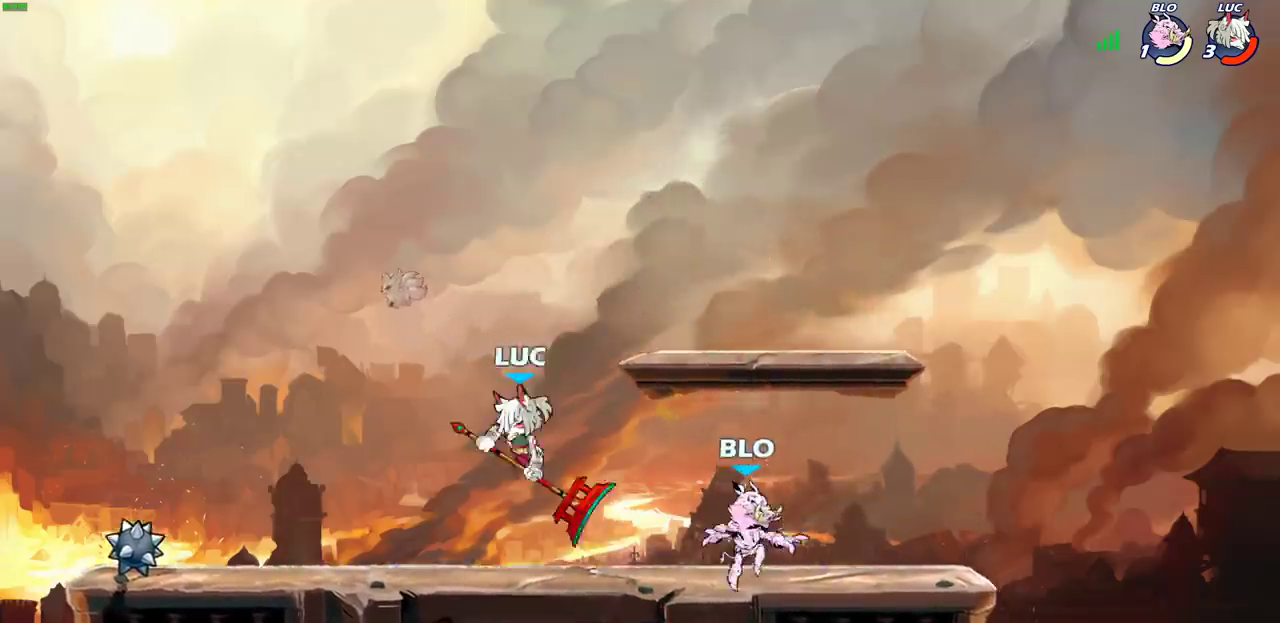
{"dt_ms": 500, "buttons": ["SQUARE"], "left_stick": "center", "right_stick": "center", "events": [[300, "left_stick", "right"], [433, "left_stick", "center"], [467, "SQUARE", "down"]]}
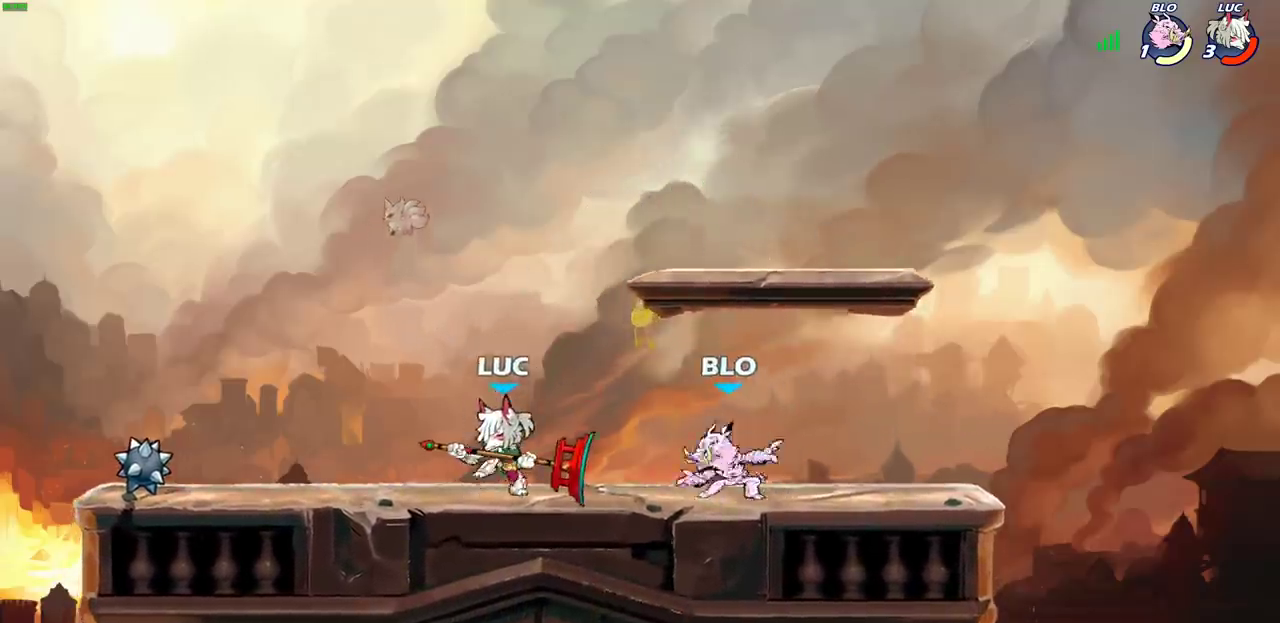
{"dt_ms": 500, "buttons": [], "left_stick": "up-left", "right_stick": "center", "events": [[50, "SQUARE", "up"], [133, "SQUARE", "down"], [233, "SQUARE", "up"], [483, "left_stick", "up-left"]]}
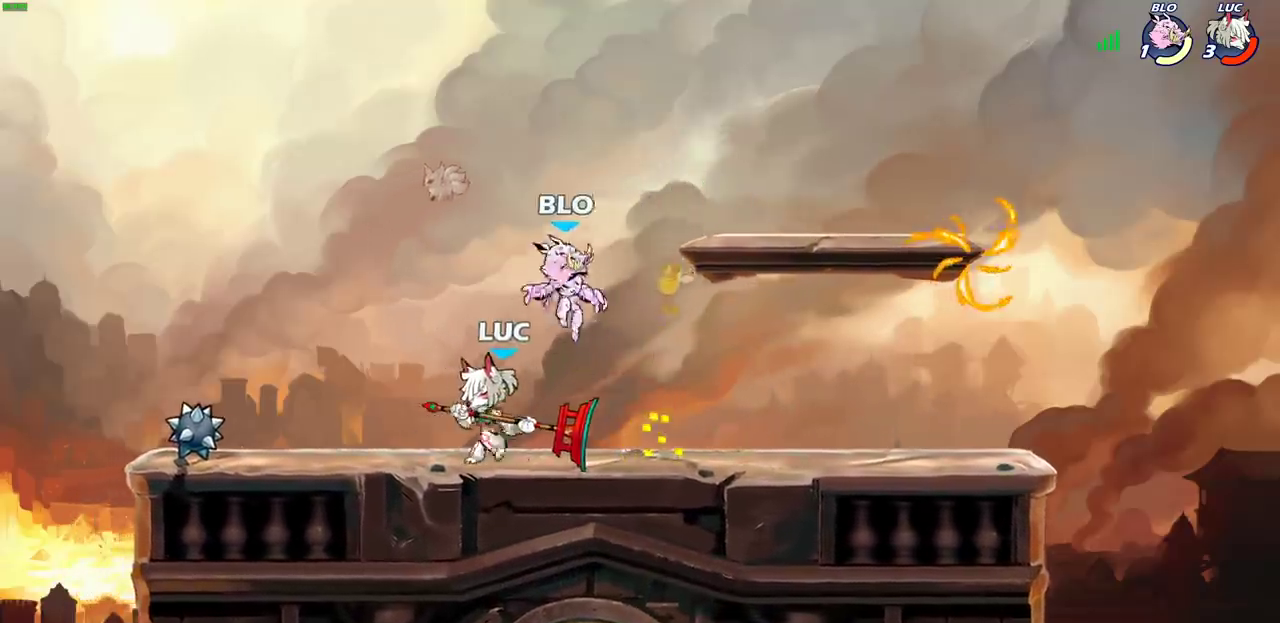
{"dt_ms": 500, "buttons": [], "left_stick": "down-right", "right_stick": "center", "events": [[83, "CROSS", "down"], [167, "left_stick", "up-right"], [183, "R2", "down"], [200, "CROSS", "up"], [367, "left_stick", "down-right"], [483, "R2", "up"]]}
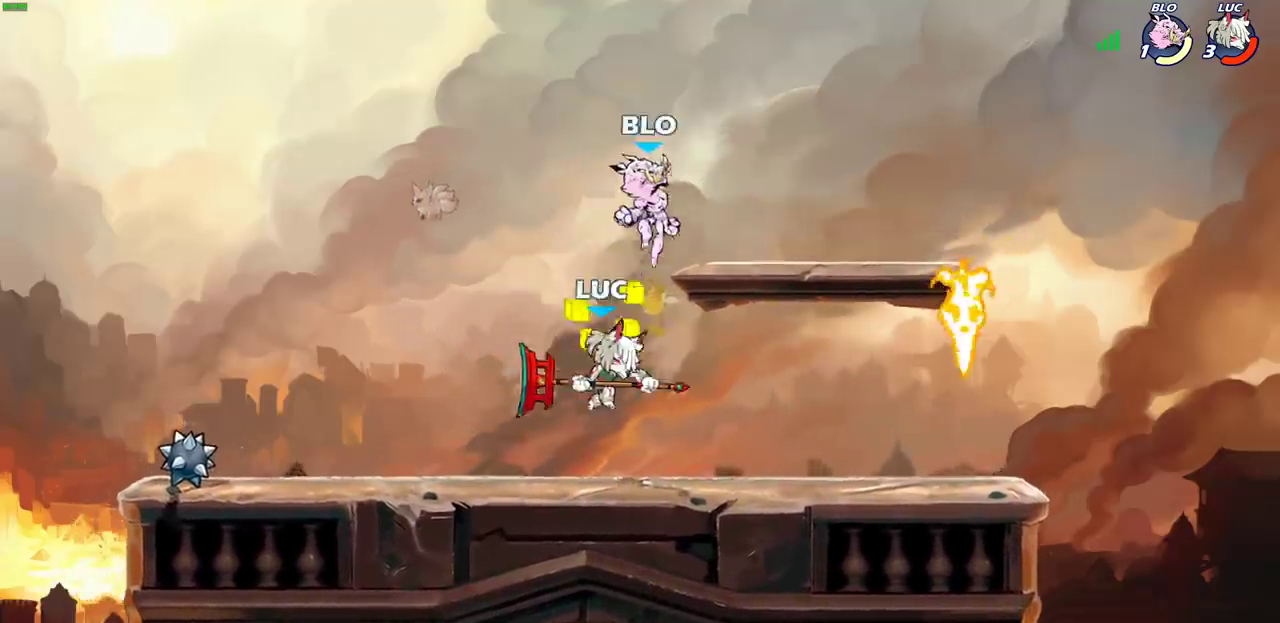
{"dt_ms": 500, "buttons": ["R2"], "left_stick": "left", "right_stick": "center", "events": [[117, "left_stick", "right"], [300, "left_stick", "up-left"], [383, "left_stick", "left"], [400, "R2", "down"]]}